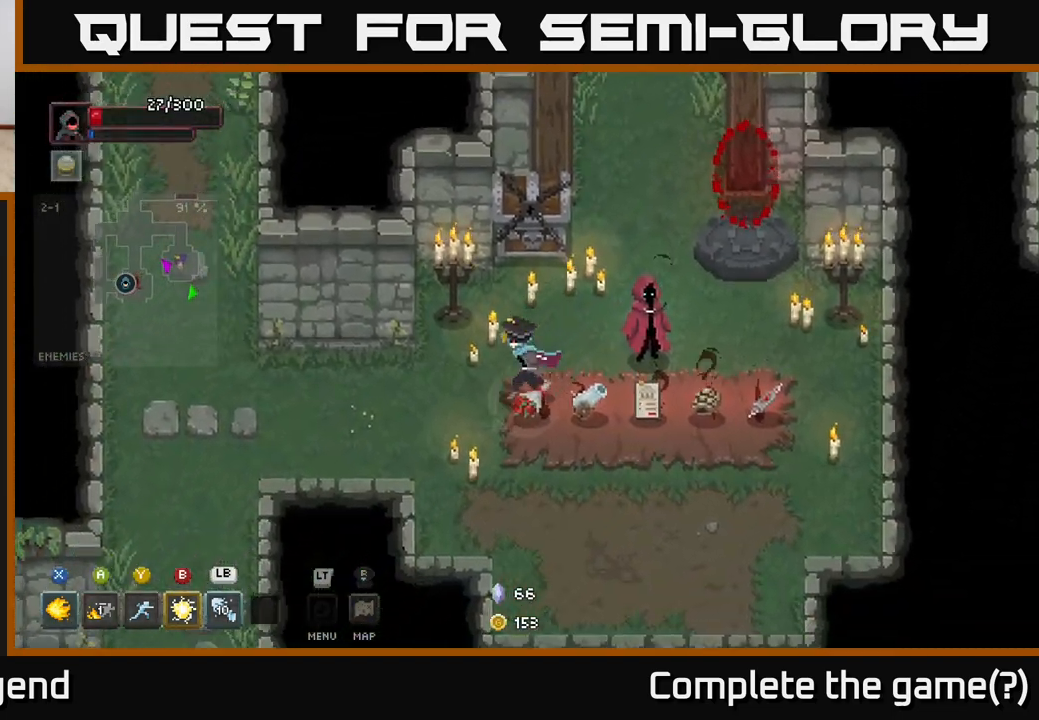
Gameplay with a controller (Xbox layout); each line is a JSON object with the inputs held at the frame after it. "events" lists button and stick changes between this image and that frame as [ms after this image, input, new state], when the widget could be followed in between.
{"buttons": [], "left_stick": "center", "right_stick": "center", "events": [[100, "left_stick", "down"], [200, "left_stick", "down-right"], [350, "left_stick", "up-right"], [433, "left_stick", "up-left"], [500, "left_stick", "center"]]}
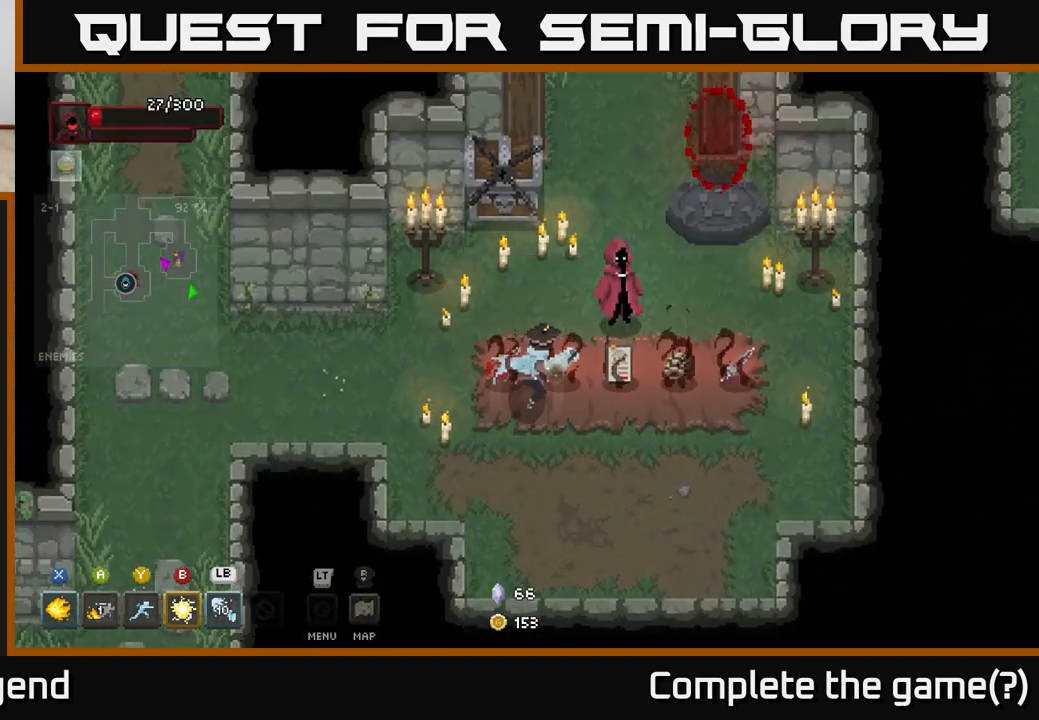
{"buttons": [], "left_stick": "center", "right_stick": "center", "events": [[250, "left_stick", "down-left"], [383, "left_stick", "down-right"], [450, "left_stick", "center"]]}
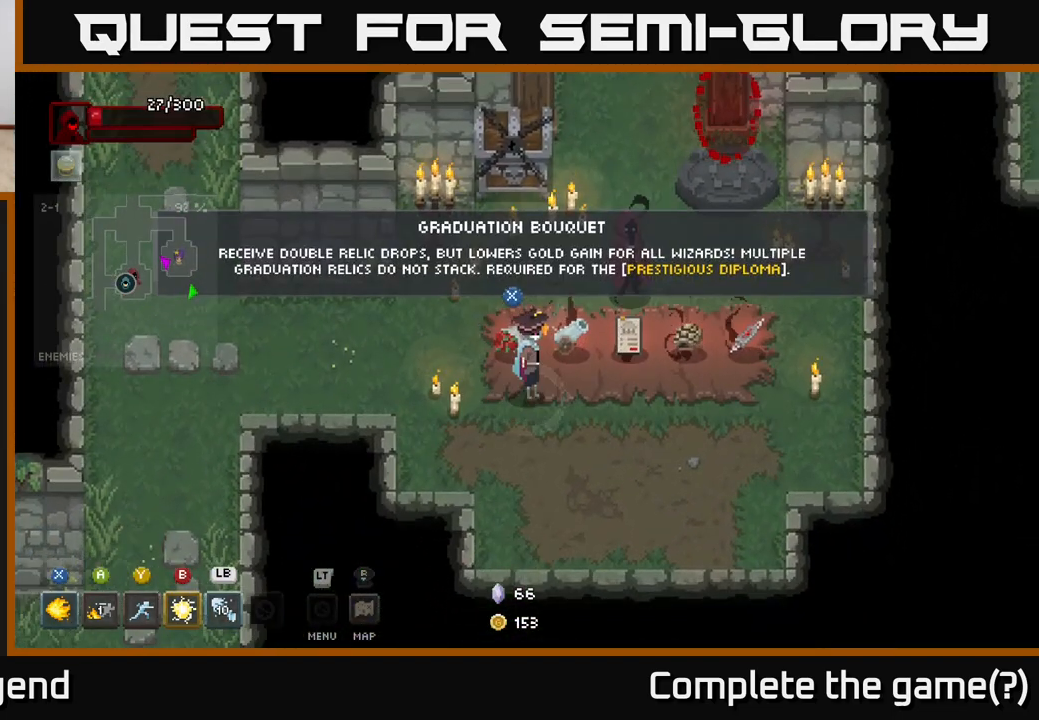
{"buttons": [], "left_stick": "center", "right_stick": "center", "events": []}
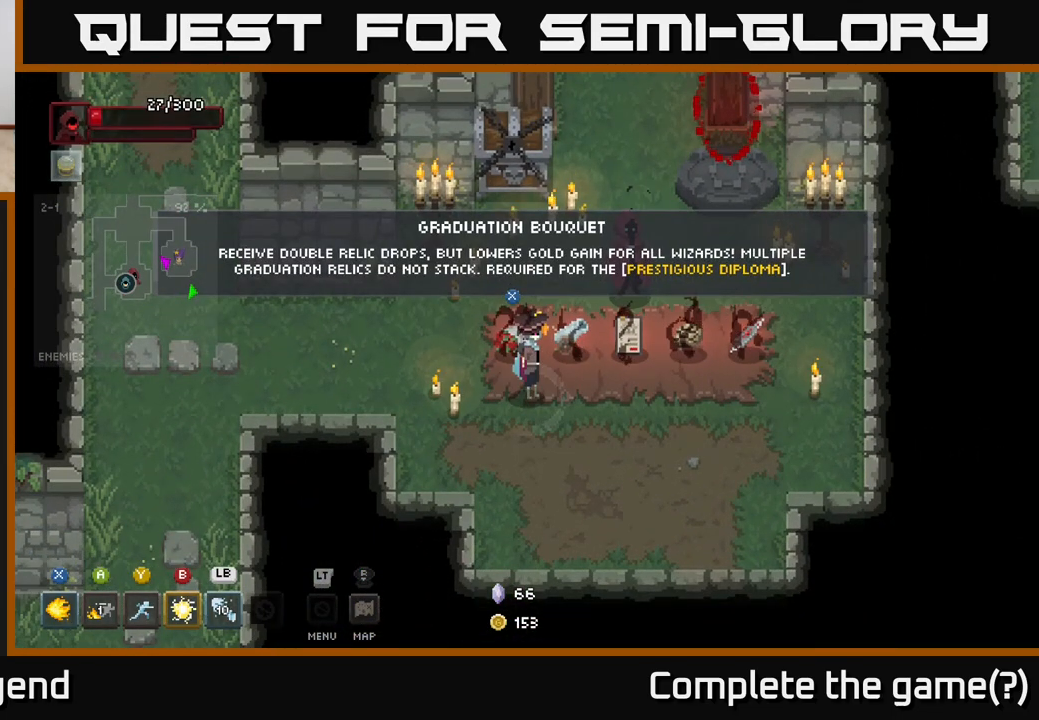
{"buttons": [], "left_stick": "center", "right_stick": "center", "events": []}
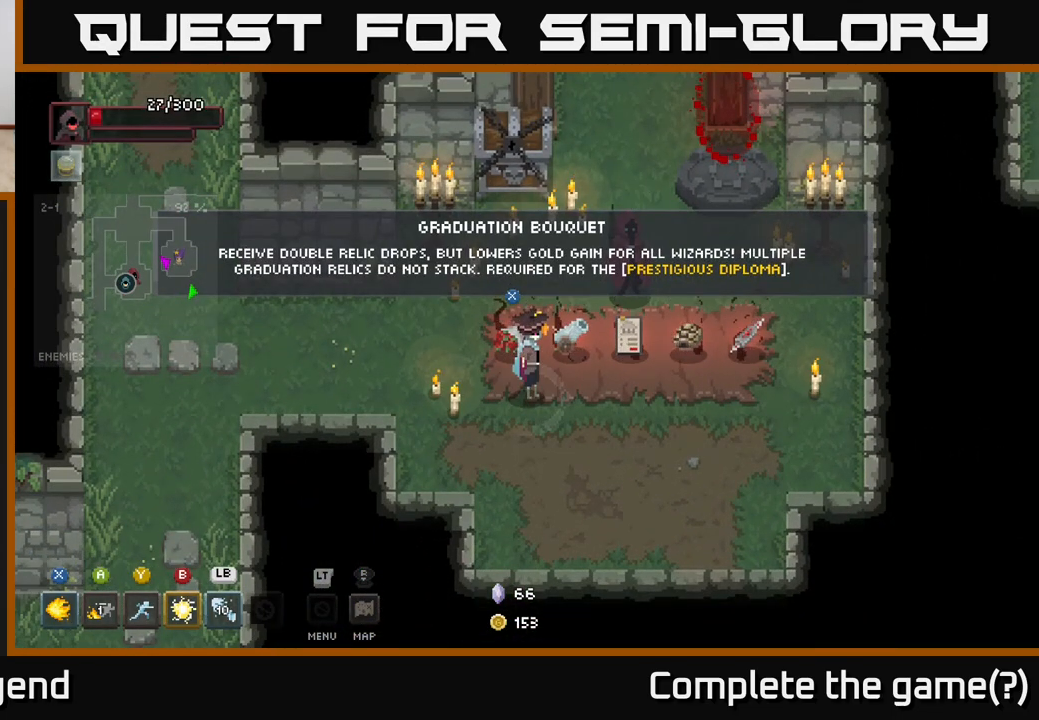
{"buttons": [], "left_stick": "center", "right_stick": "center", "events": []}
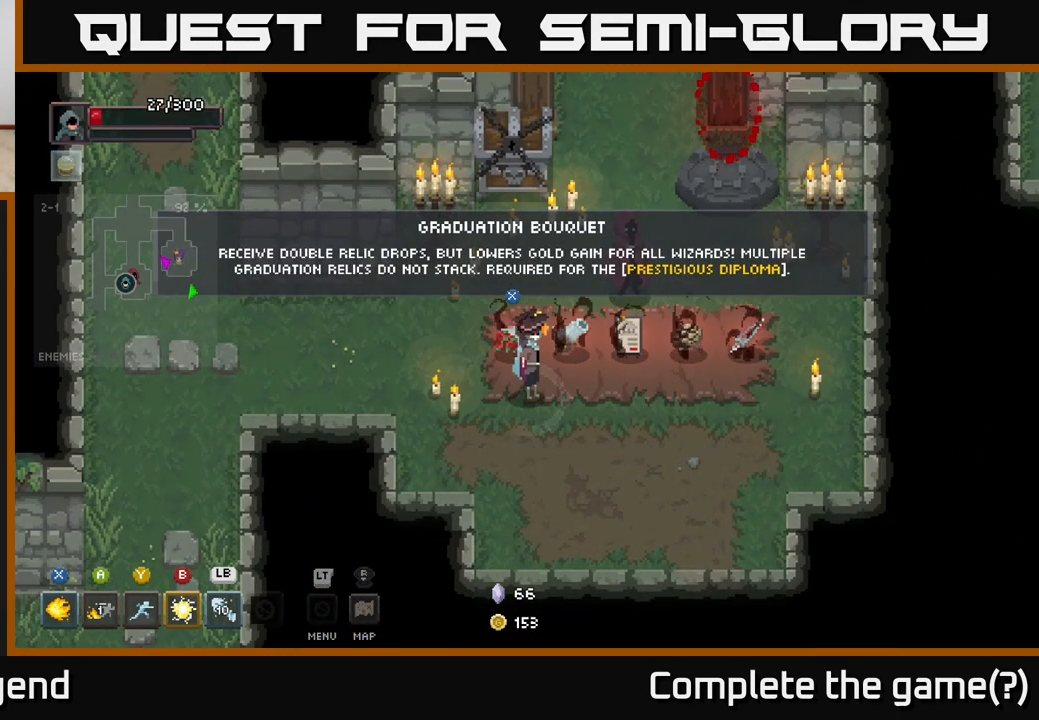
{"buttons": [], "left_stick": "center", "right_stick": "center", "events": []}
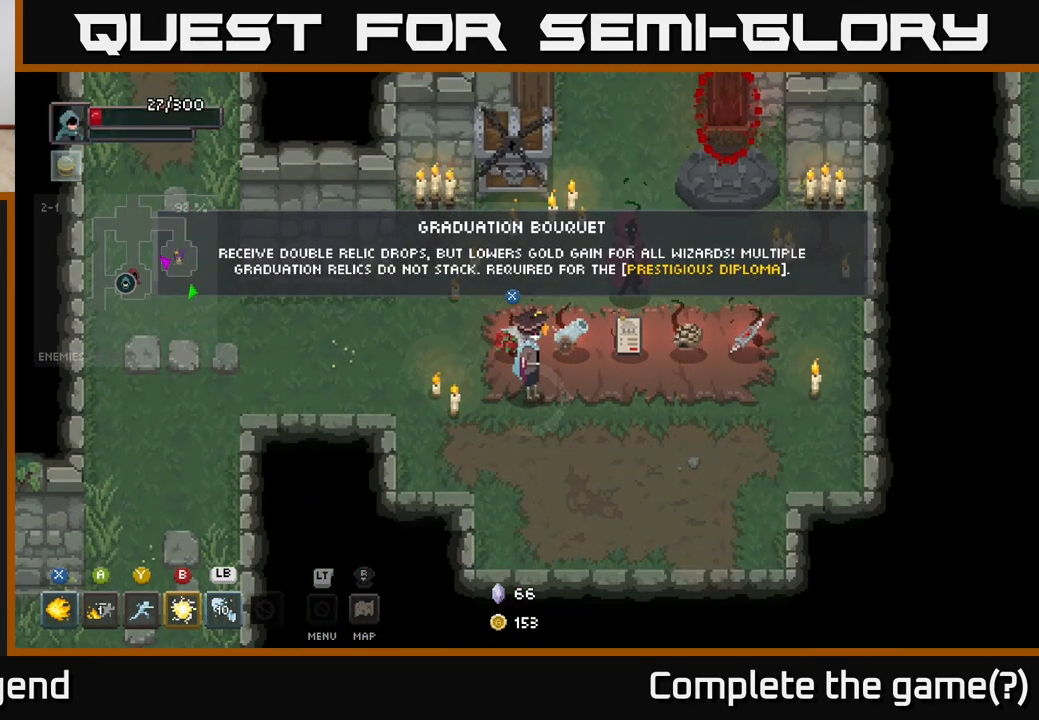
{"buttons": [], "left_stick": "center", "right_stick": "center", "events": []}
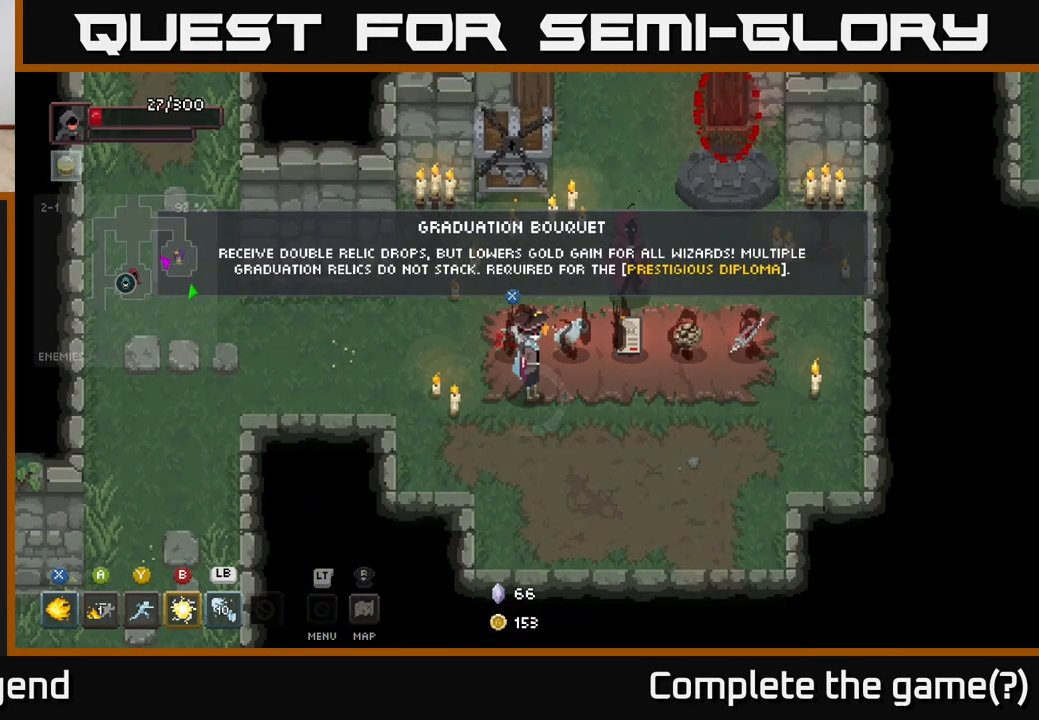
{"buttons": [], "left_stick": "center", "right_stick": "center", "events": []}
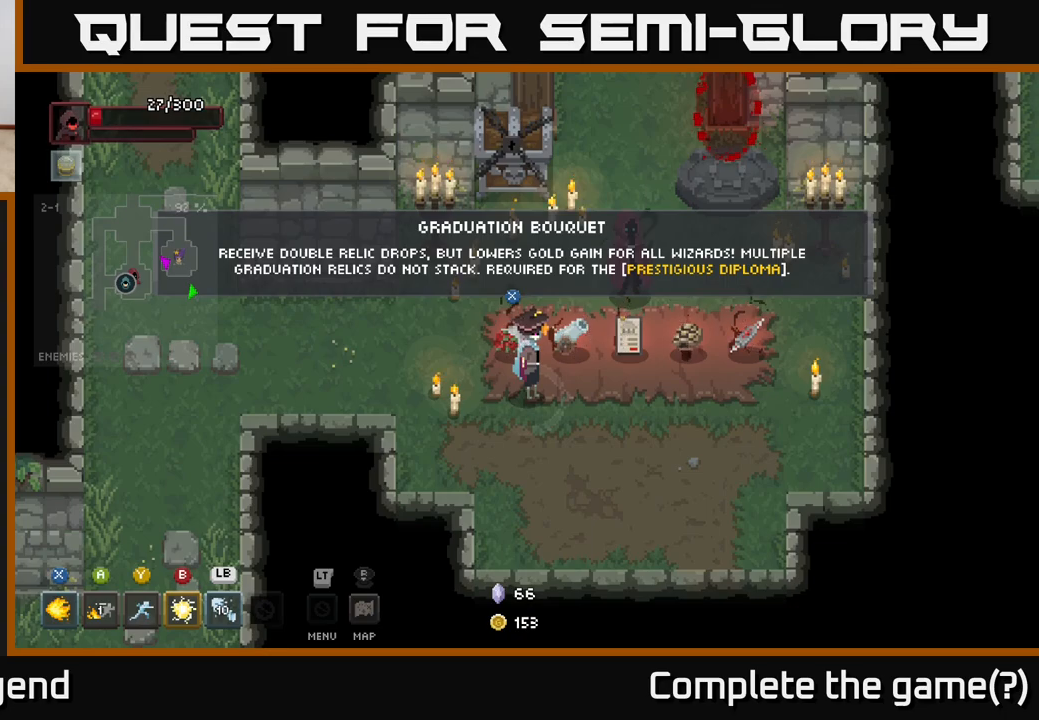
{"buttons": [], "left_stick": "center", "right_stick": "center", "events": []}
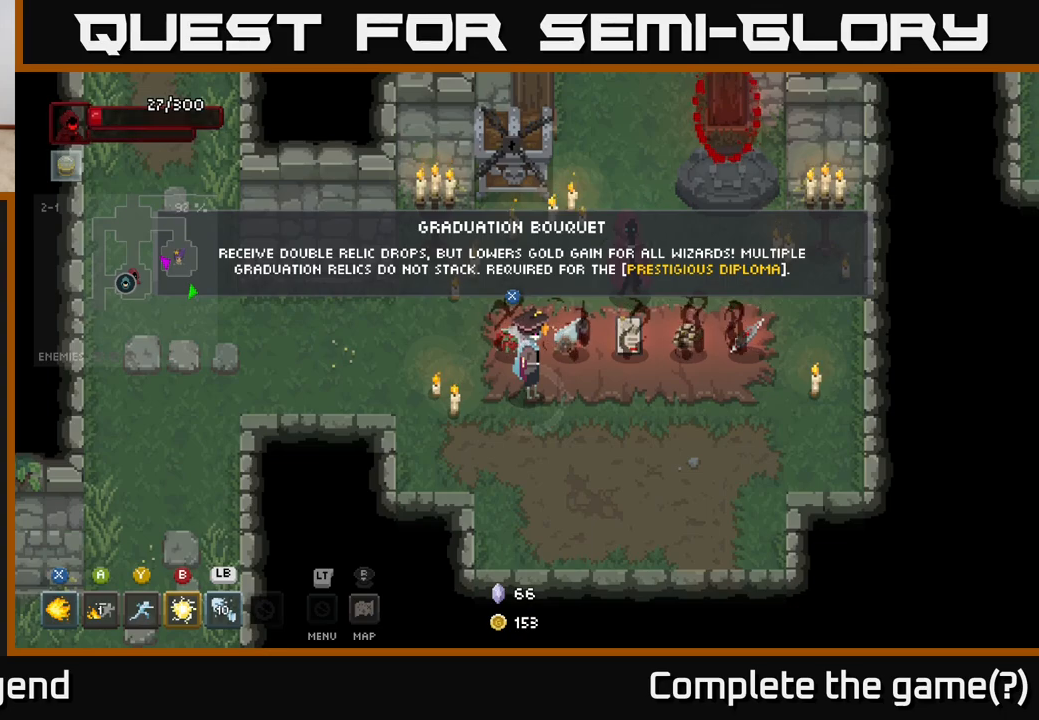
{"buttons": [], "left_stick": "center", "right_stick": "center", "events": []}
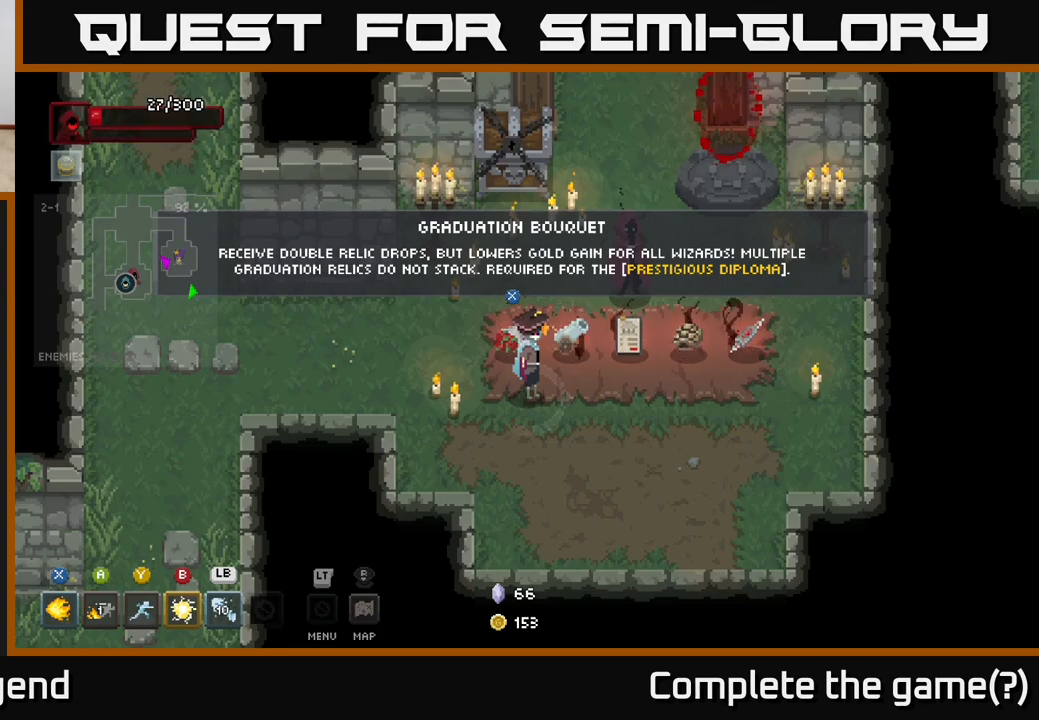
{"buttons": [], "left_stick": "center", "right_stick": "center", "events": []}
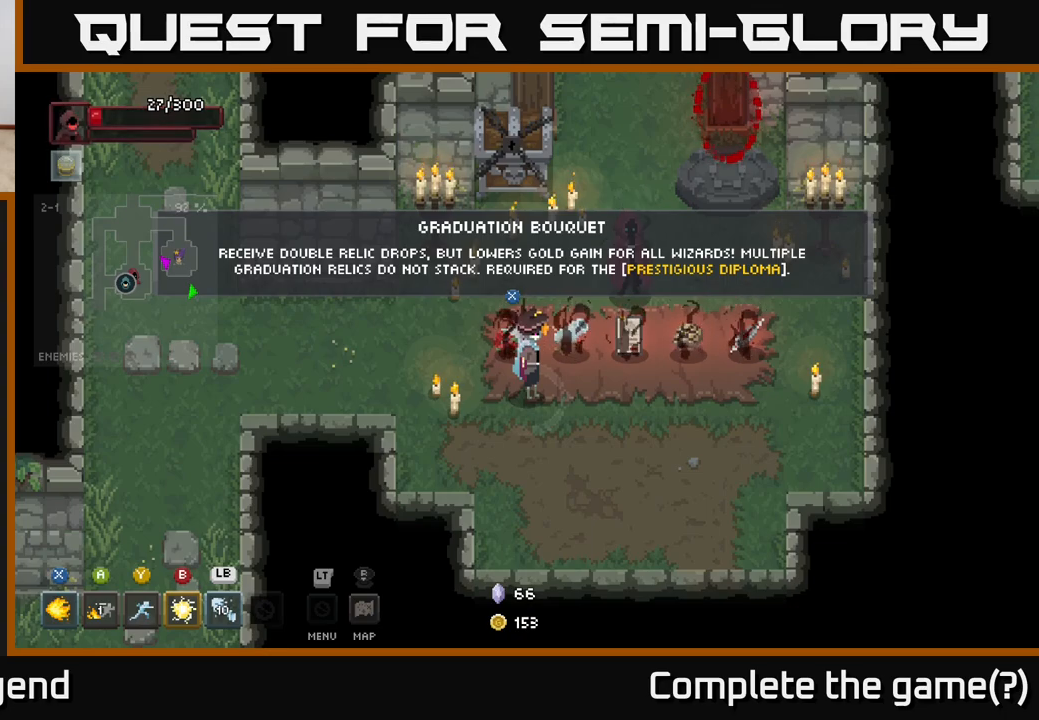
{"buttons": [], "left_stick": "up-left", "right_stick": "center", "events": [[150, "left_stick", "down-right"], [450, "left_stick", "up-left"]]}
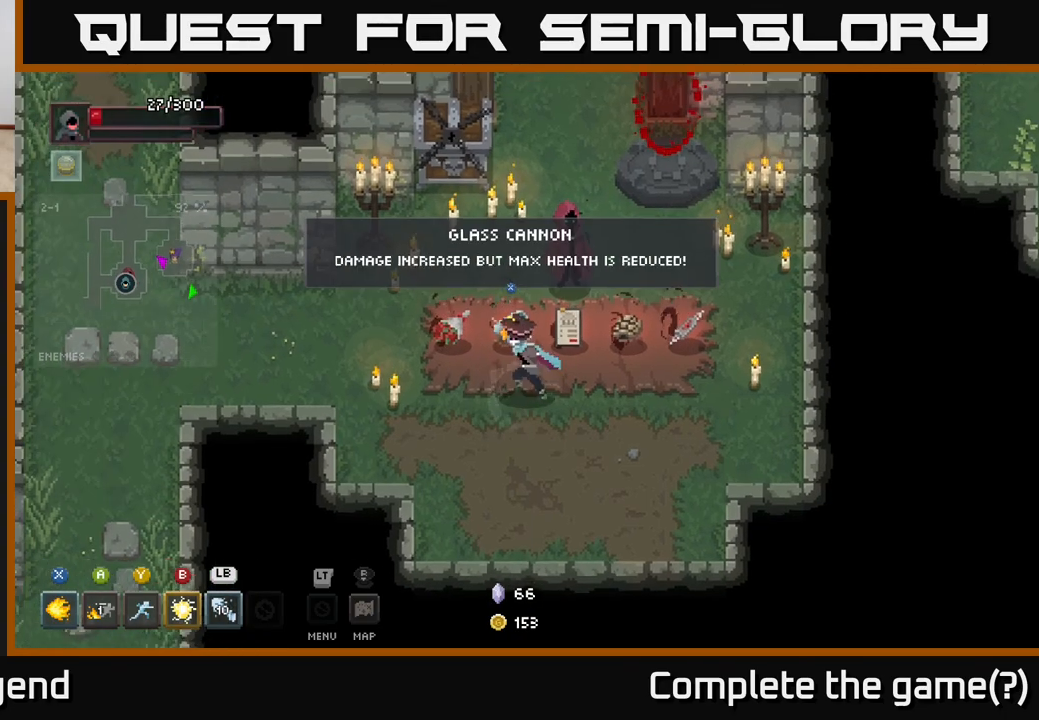
{"buttons": [], "left_stick": "left", "right_stick": "center", "events": [[83, "left_stick", "center"], [483, "left_stick", "left"]]}
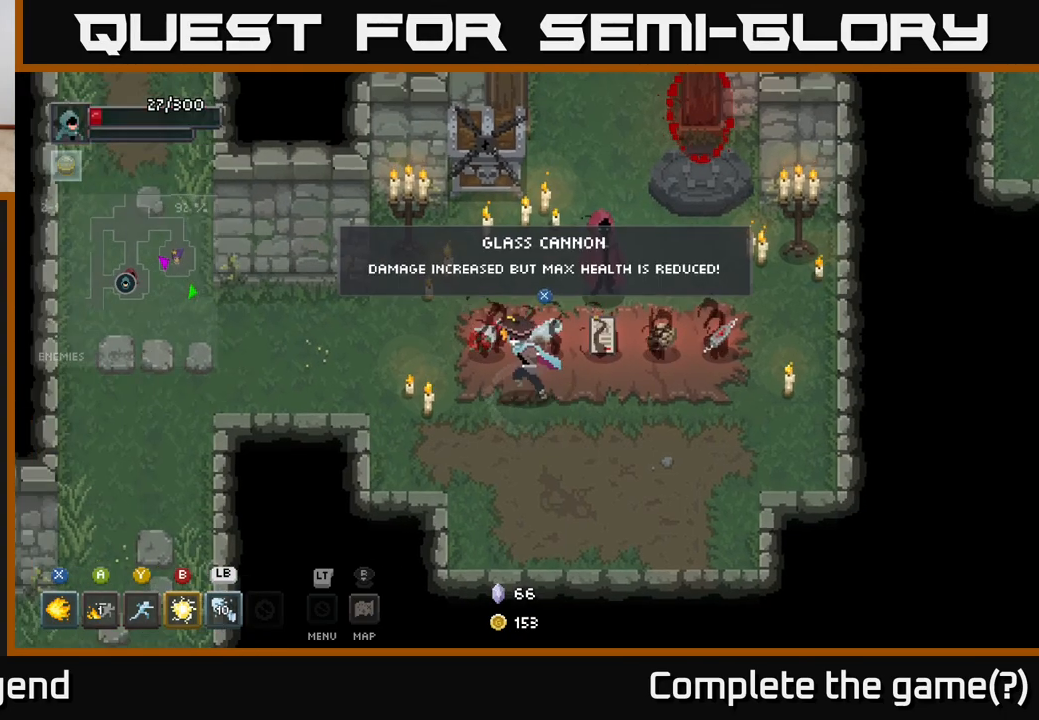
{"buttons": [], "left_stick": "center", "right_stick": "center", "events": [[150, "left_stick", "center"]]}
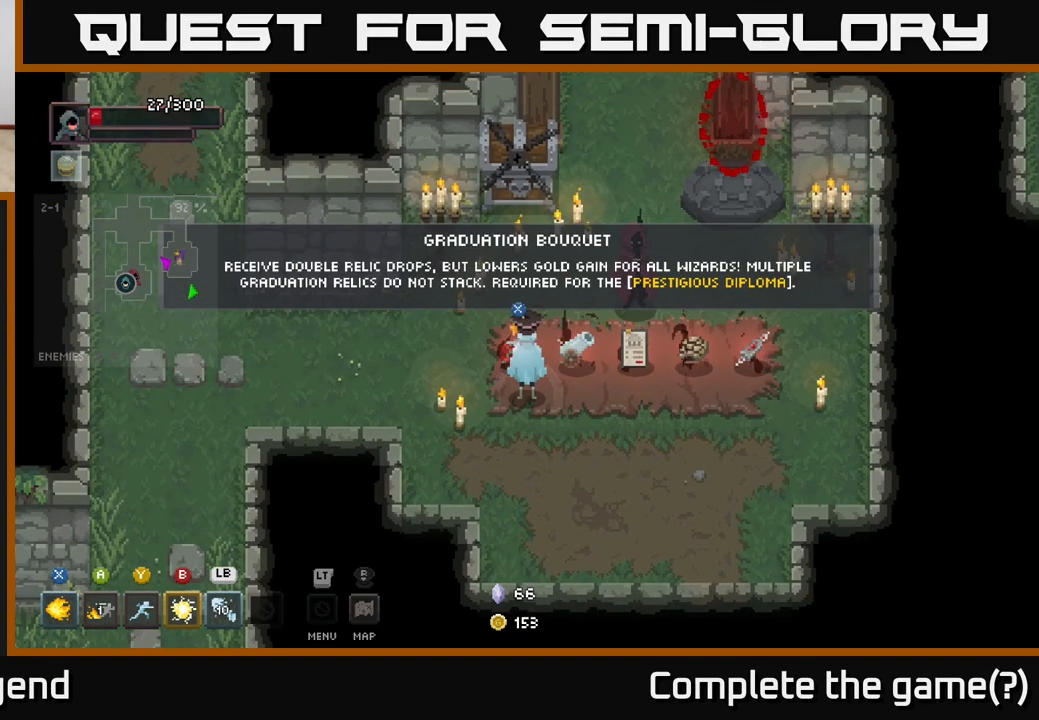
{"buttons": [], "left_stick": "center", "right_stick": "center", "events": []}
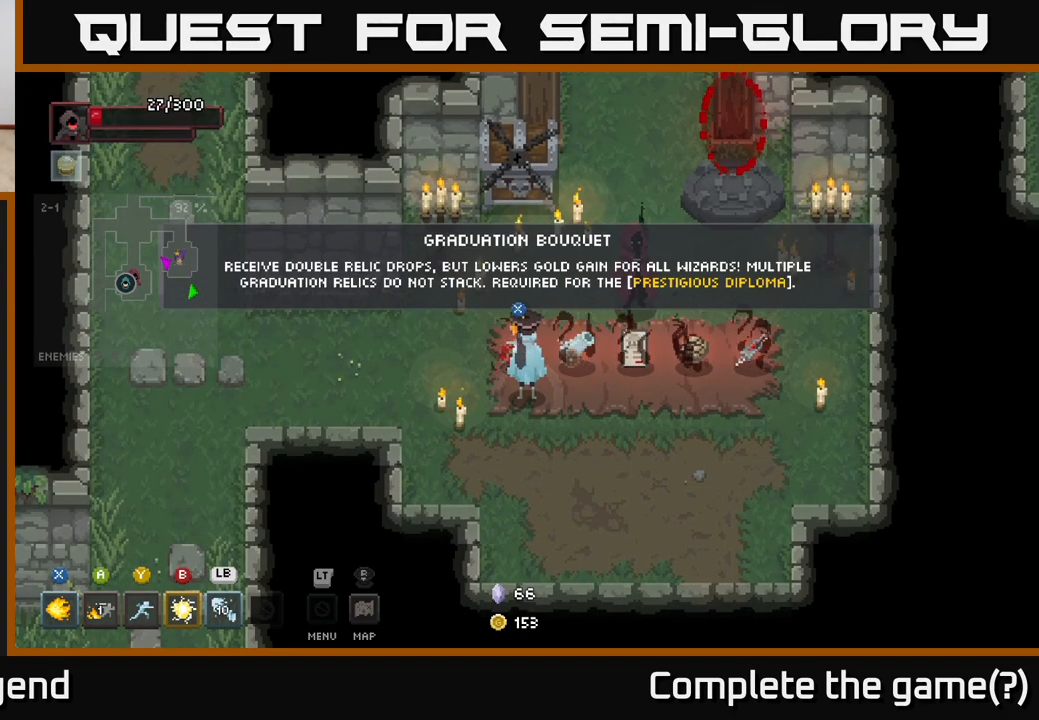
{"buttons": [], "left_stick": "center", "right_stick": "center", "events": []}
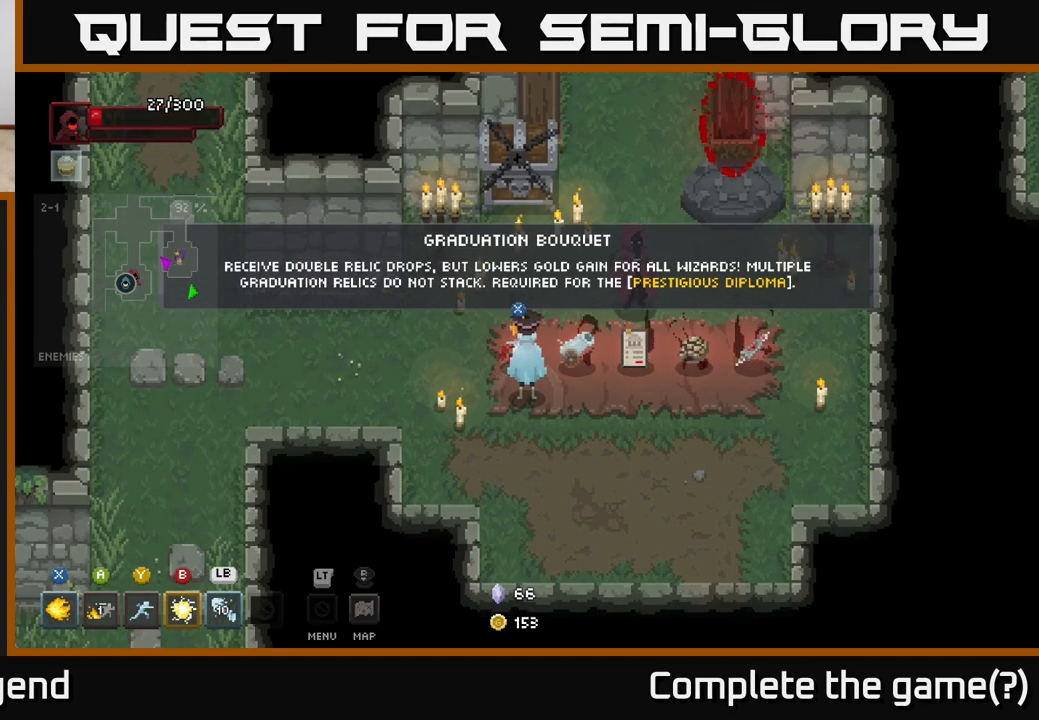
{"buttons": [], "left_stick": "center", "right_stick": "center", "events": []}
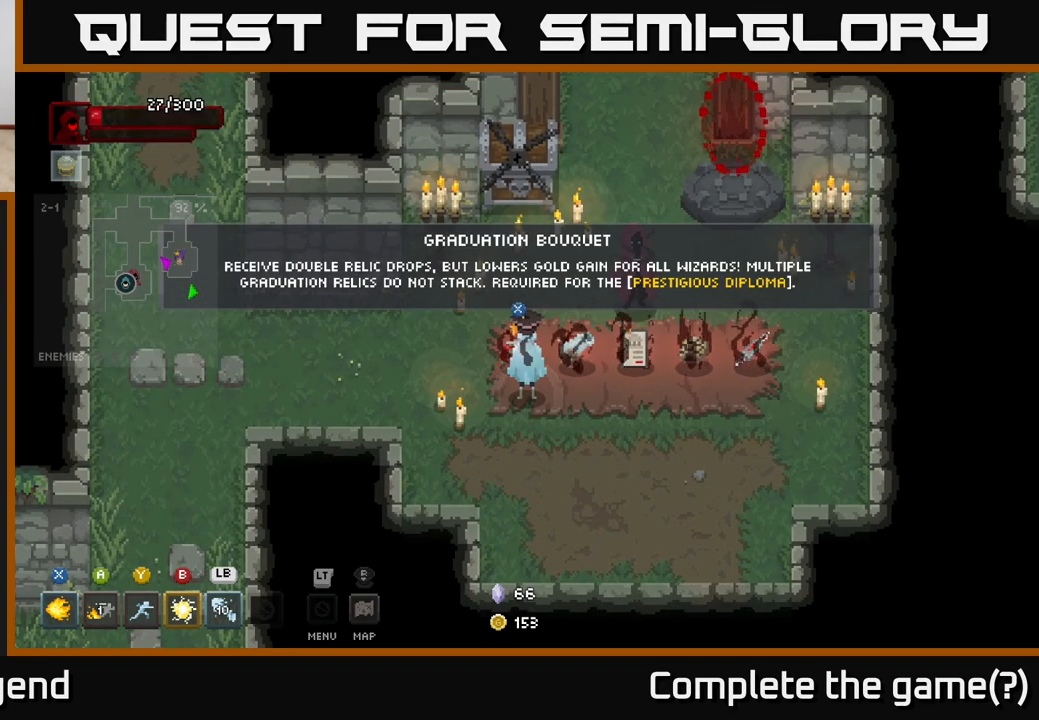
{"buttons": [], "left_stick": "center", "right_stick": "center", "events": [[200, "left_stick", "right"], [383, "left_stick", "center"]]}
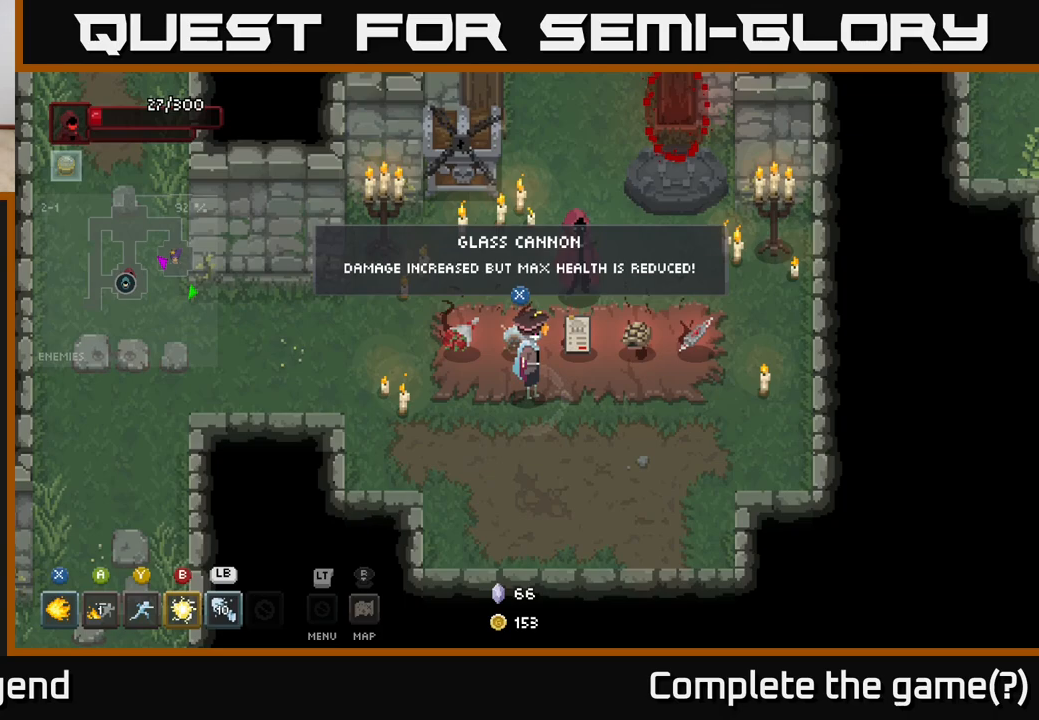
{"buttons": [], "left_stick": "center", "right_stick": "center", "events": [[200, "left_stick", "right"], [367, "left_stick", "center"]]}
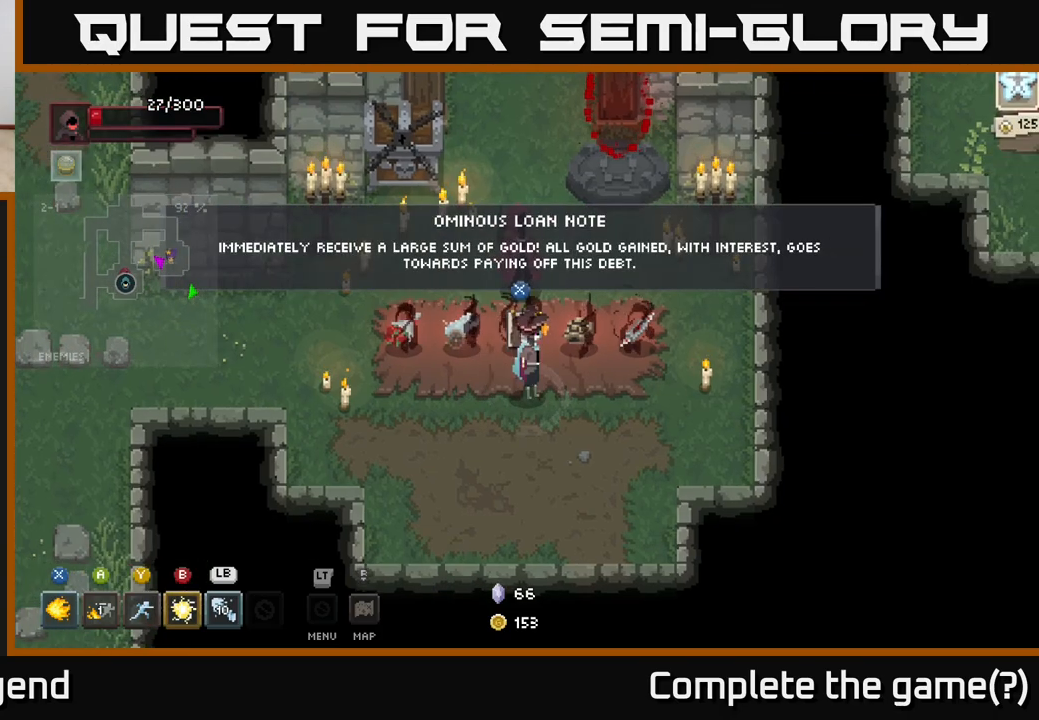
{"buttons": [], "left_stick": "center", "right_stick": "center", "events": [[200, "left_stick", "right"], [383, "left_stick", "center"]]}
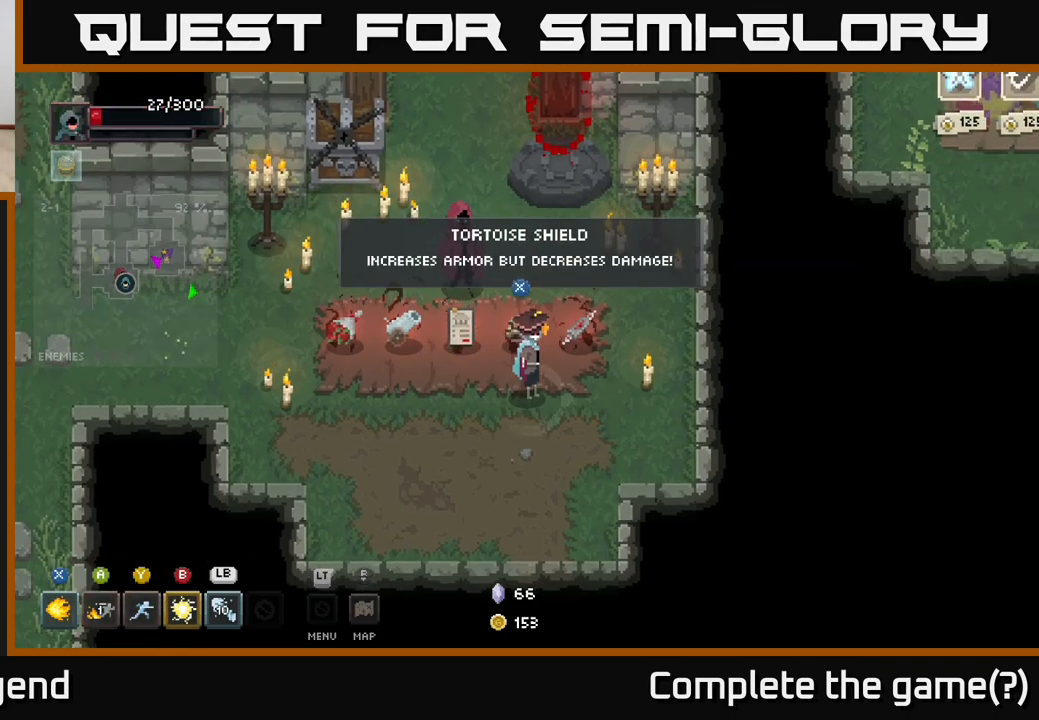
{"buttons": [], "left_stick": "left", "right_stick": "center", "events": [[100, "left_stick", "right"], [300, "left_stick", "center"], [433, "left_stick", "left"]]}
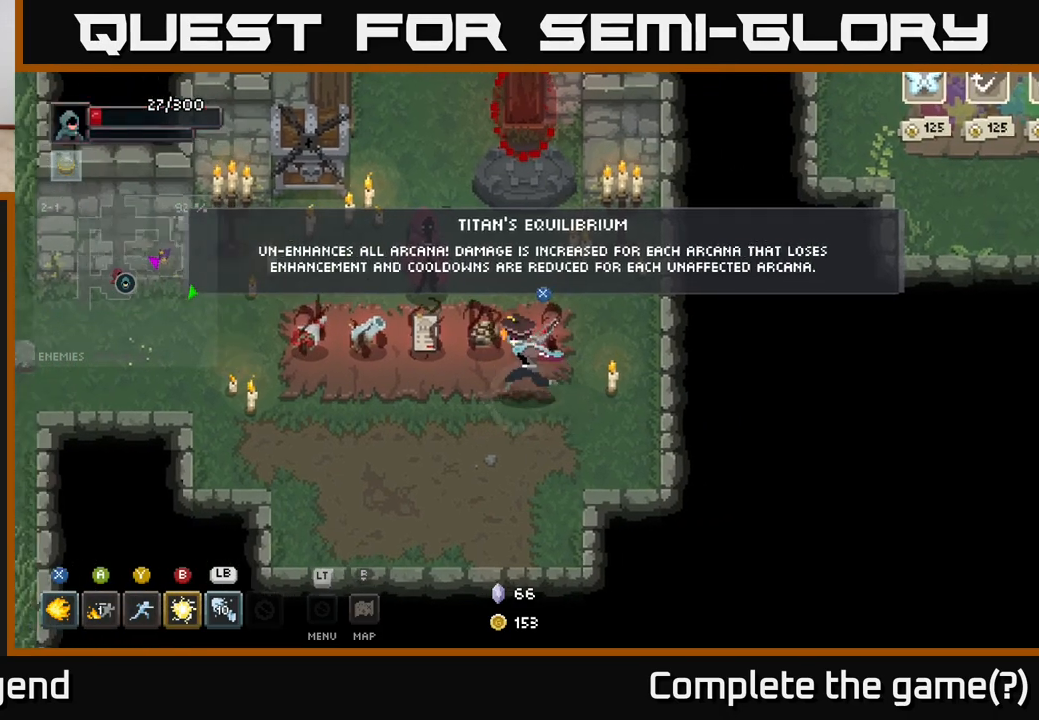
{"buttons": [], "left_stick": "left", "right_stick": "center", "events": []}
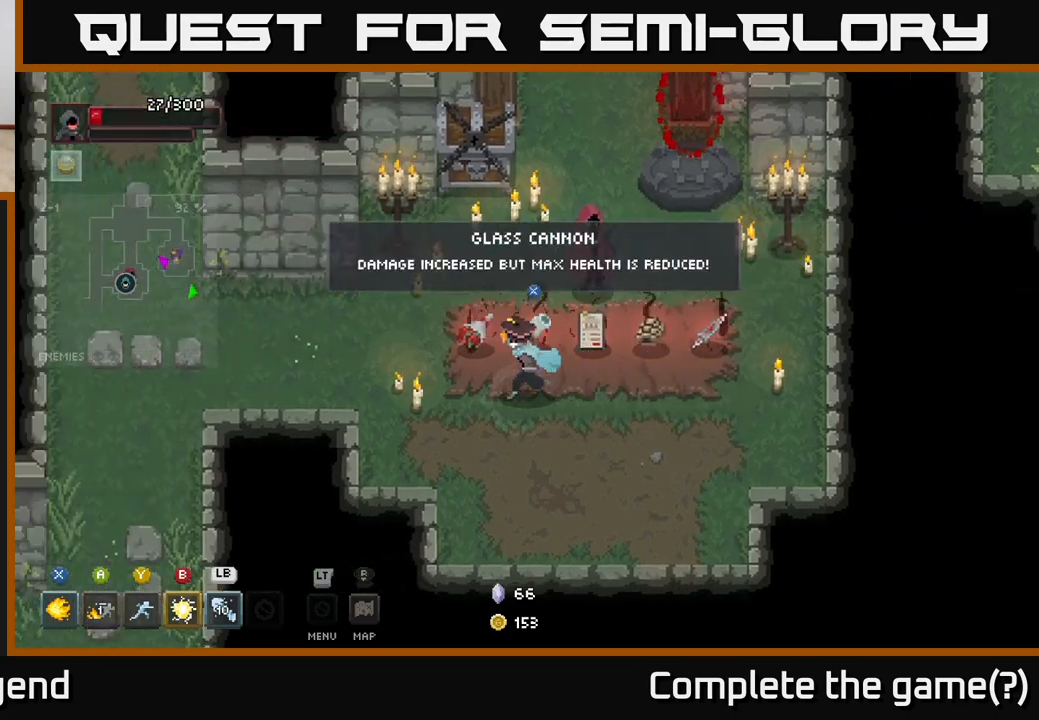
{"buttons": [], "left_stick": "center", "right_stick": "center", "events": [[200, "left_stick", "center"], [250, "X", "down"], [333, "X", "up"]]}
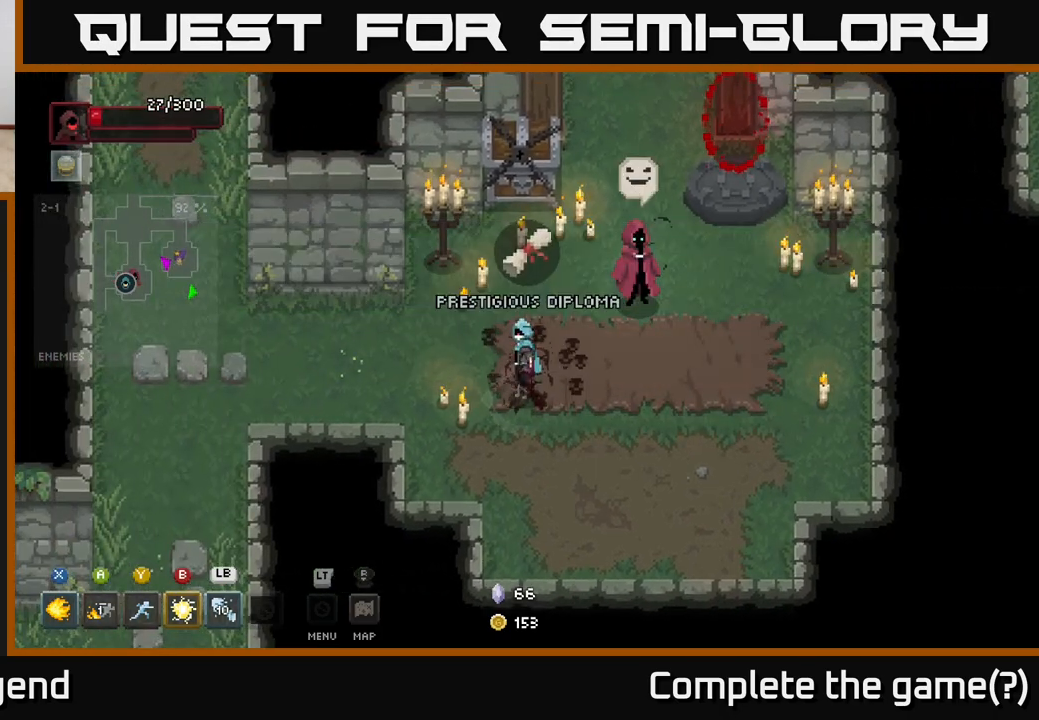
{"buttons": [], "left_stick": "right", "right_stick": "center", "events": [[183, "left_stick", "down"], [233, "left_stick", "down-right"], [400, "left_stick", "right"]]}
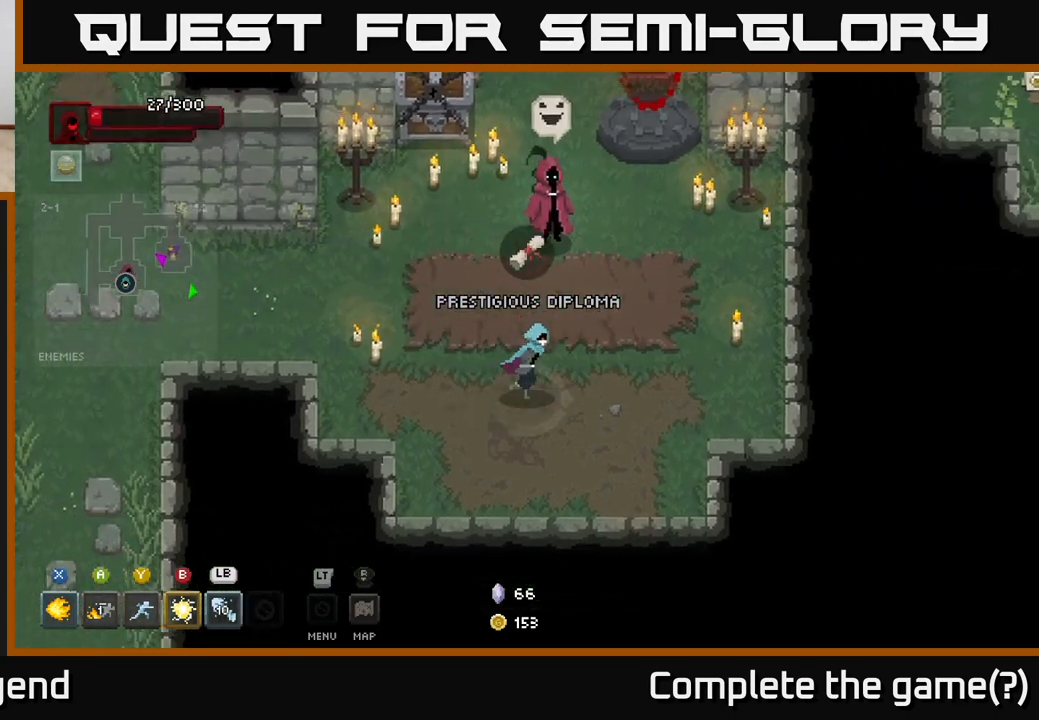
{"buttons": [], "left_stick": "center", "right_stick": "center", "events": [[217, "left_stick", "center"], [267, "left_stick", "down"], [417, "left_stick", "center"]]}
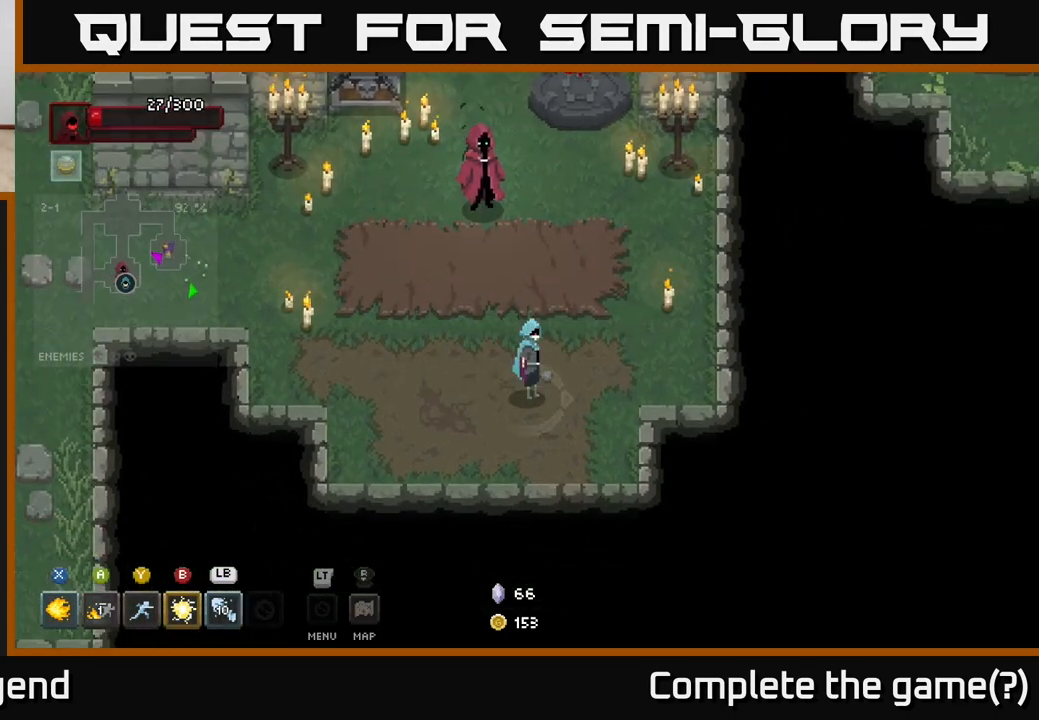
{"buttons": [], "left_stick": "center", "right_stick": "center", "events": [[317, "L2", "down"], [433, "L2", "up"]]}
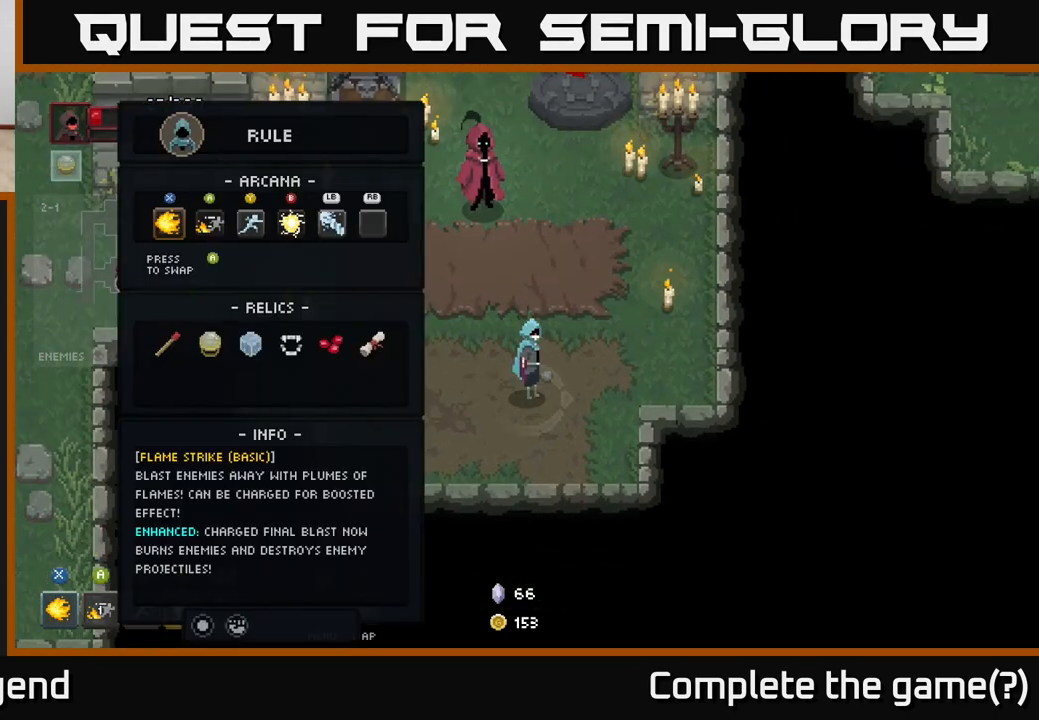
{"buttons": ["DPAD_RIGHT"], "left_stick": "center", "right_stick": "center", "events": [[233, "DPAD_DOWN", "down"], [367, "DPAD_DOWN", "up"], [483, "DPAD_RIGHT", "down"]]}
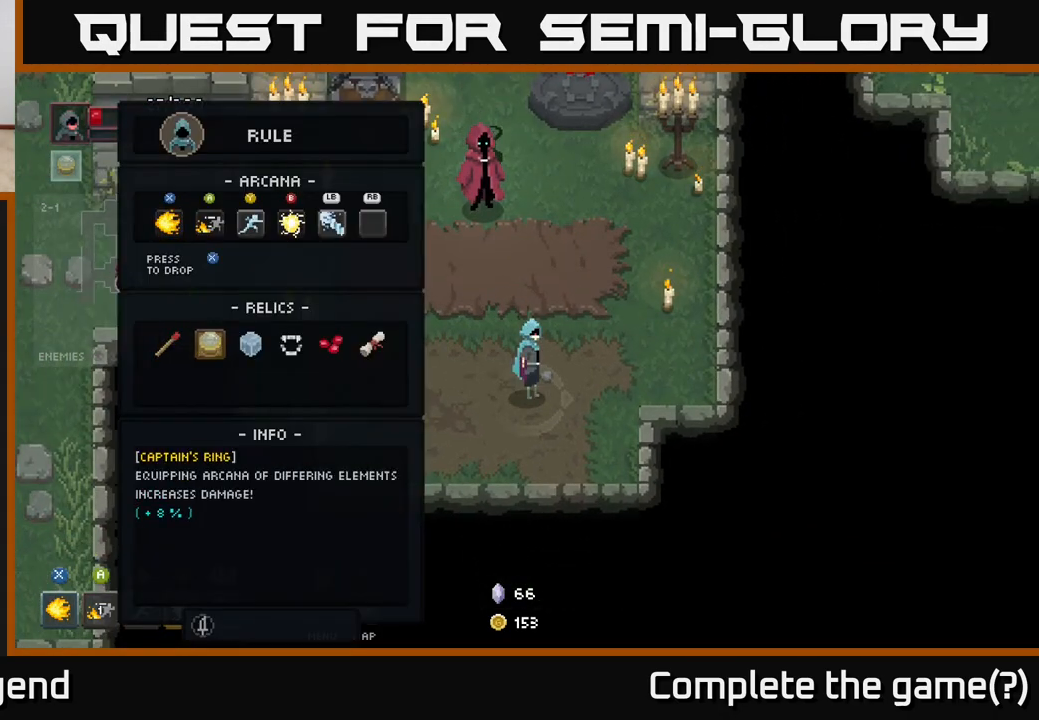
{"buttons": [], "left_stick": "center", "right_stick": "center", "events": [[67, "DPAD_RIGHT", "up"], [133, "DPAD_RIGHT", "down"], [183, "DPAD_RIGHT", "up"], [233, "DPAD_RIGHT", "down"], [317, "DPAD_RIGHT", "up"], [367, "DPAD_RIGHT", "down"], [450, "DPAD_RIGHT", "up"]]}
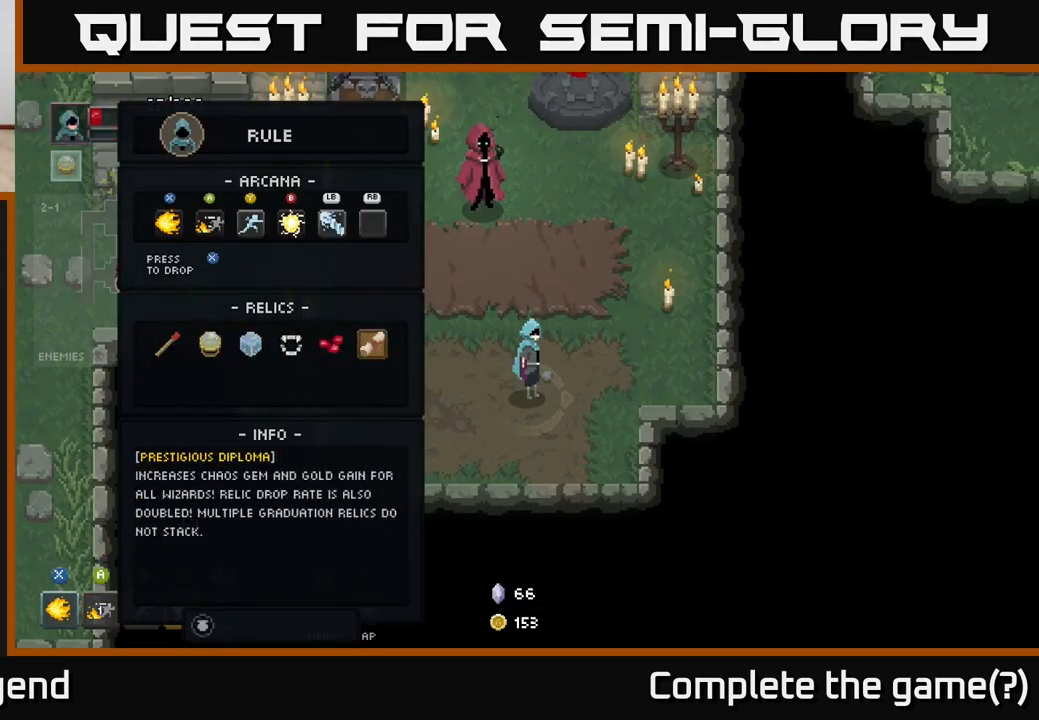
{"buttons": [], "left_stick": "center", "right_stick": "center", "events": [[17, "DPAD_RIGHT", "down"], [100, "DPAD_RIGHT", "up"]]}